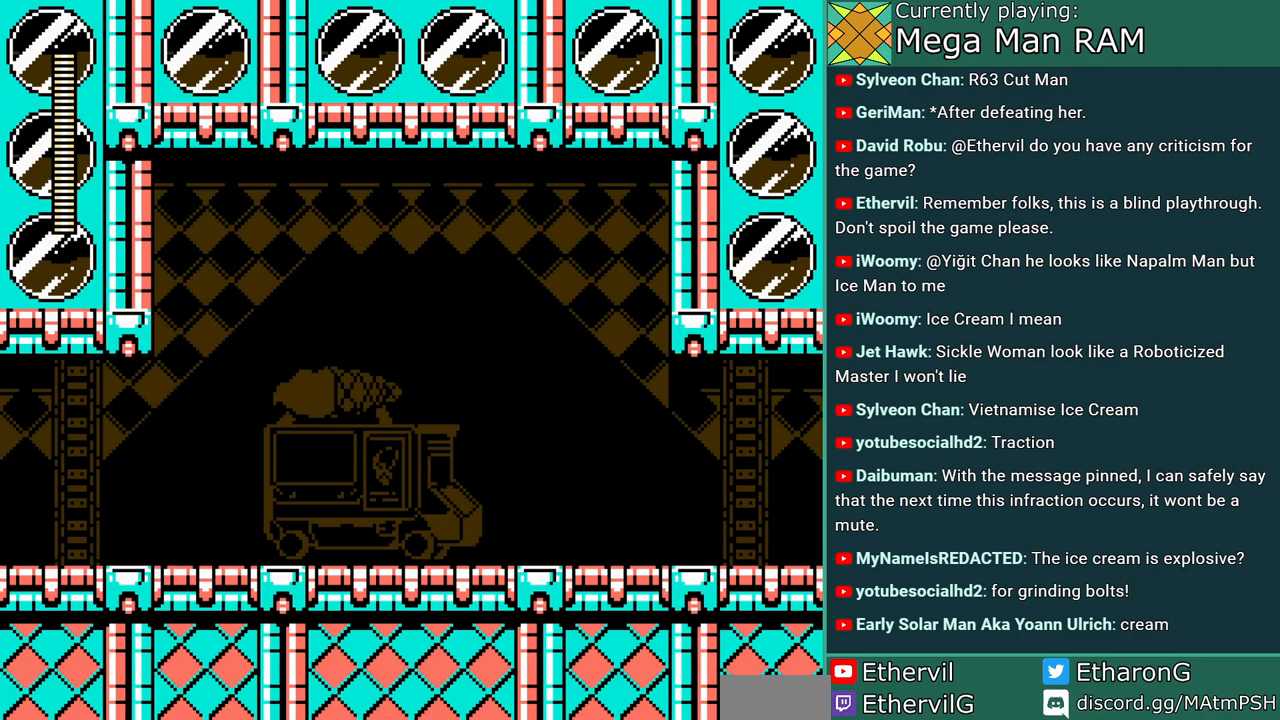
Gameplay with a controller; each line is a JSON object with the inputs held at the frame after it. "events" lists button and stick changes between this image and that frame as [ms after this image, input, new state], when the widget could be followed in between. Not read: L3 R3 START.
{"buttons": [], "events": []}
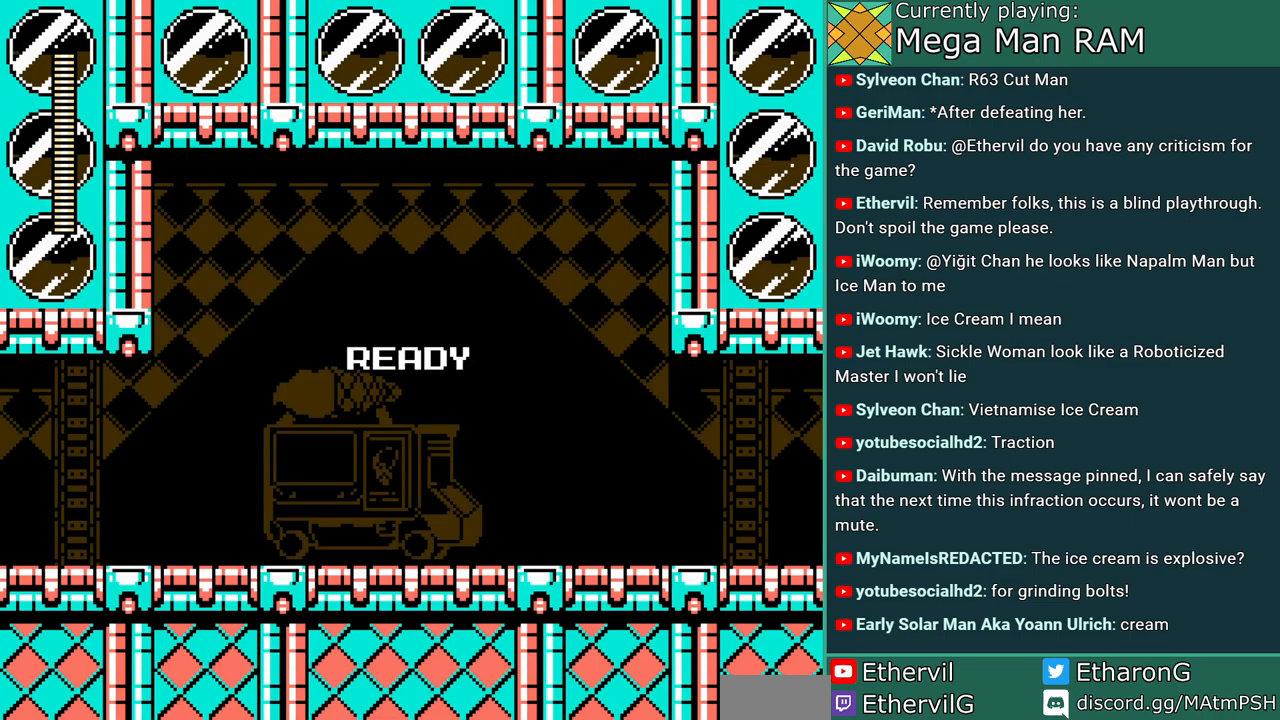
{"buttons": [], "events": []}
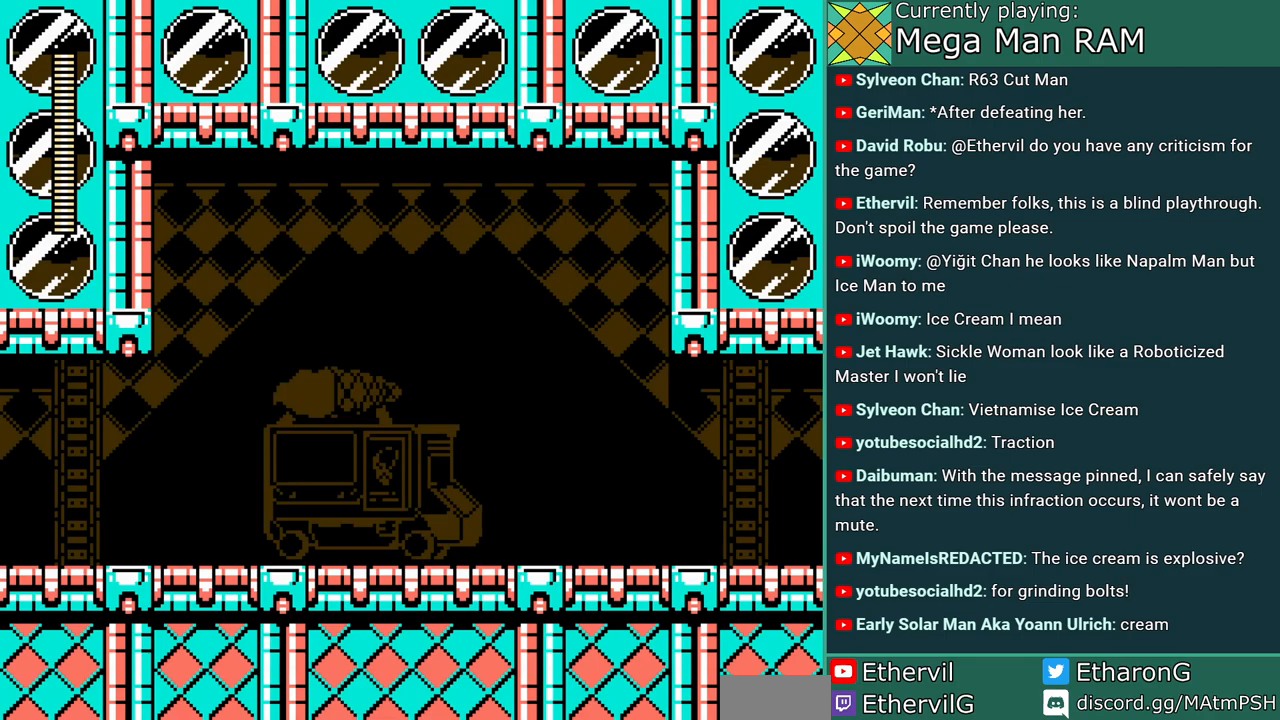
{"buttons": ["A", "DPAD_LEFT"], "events": [[117, "A", "down"], [267, "DPAD_LEFT", "down"]]}
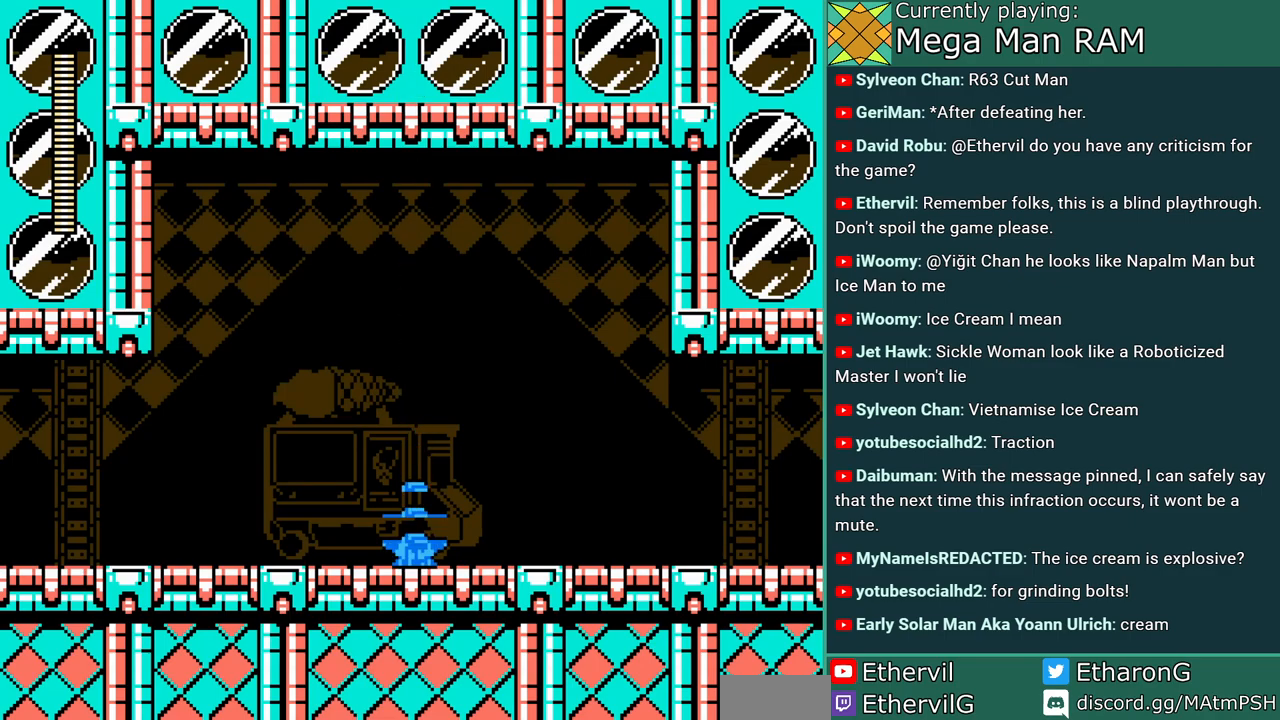
{"buttons": ["A", "DPAD_LEFT"], "events": [[150, "C", "down"], [433, "C", "up"]]}
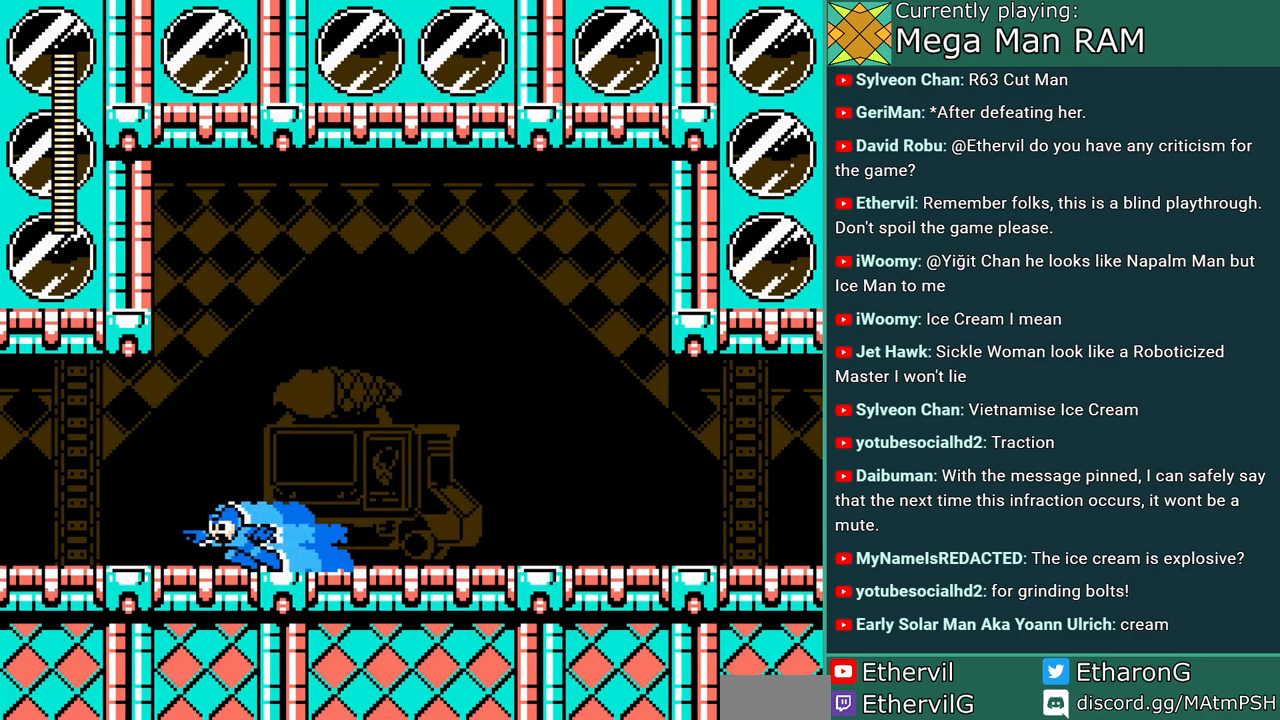
{"buttons": ["A", "C", "DPAD_LEFT"], "events": [[167, "C", "down"]]}
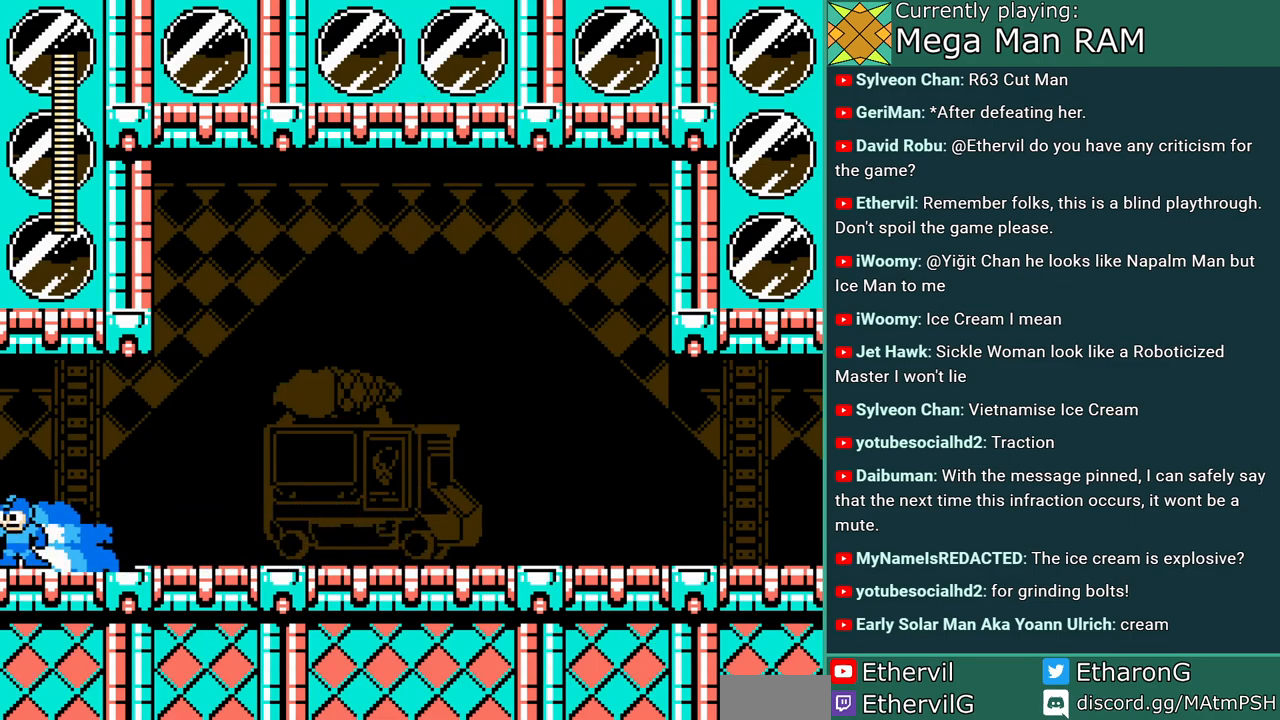
{"buttons": ["A", "DPAD_RIGHT"], "events": [[17, "C", "up"], [50, "DPAD_LEFT", "up"], [100, "DPAD_RIGHT", "down"], [183, "C", "down"], [383, "C", "up"]]}
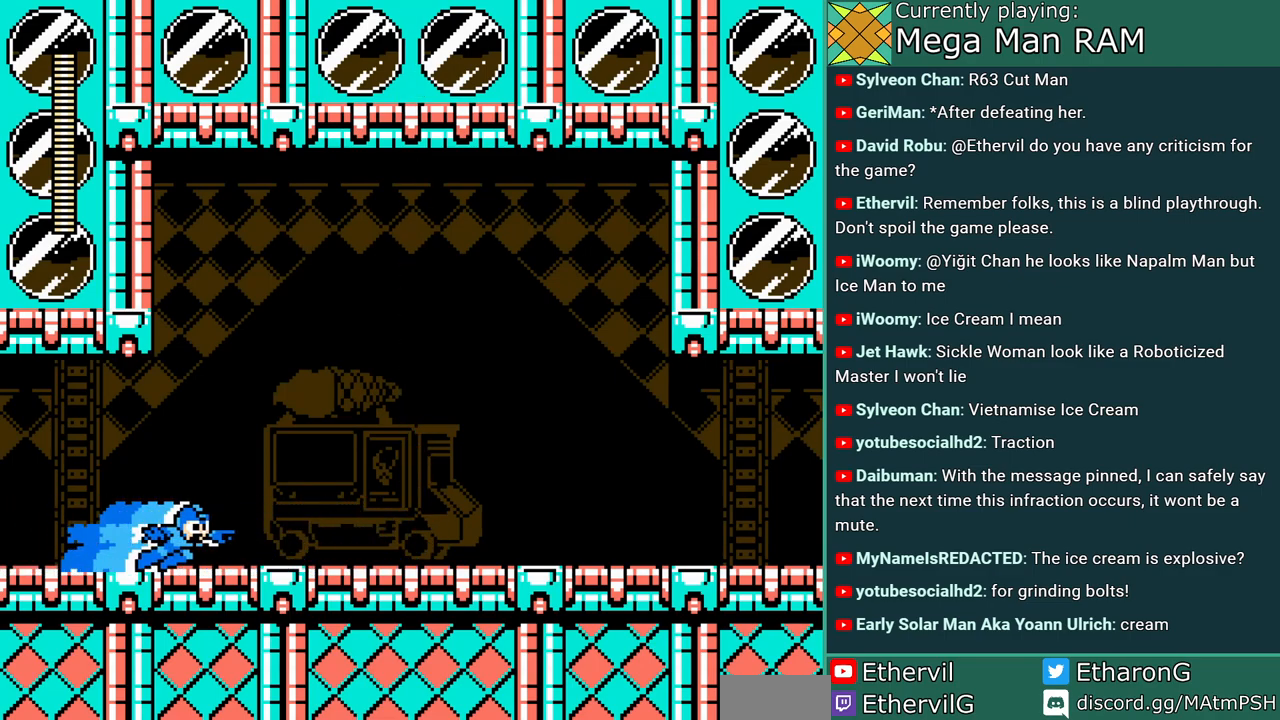
{"buttons": ["A", "DPAD_RIGHT"], "events": []}
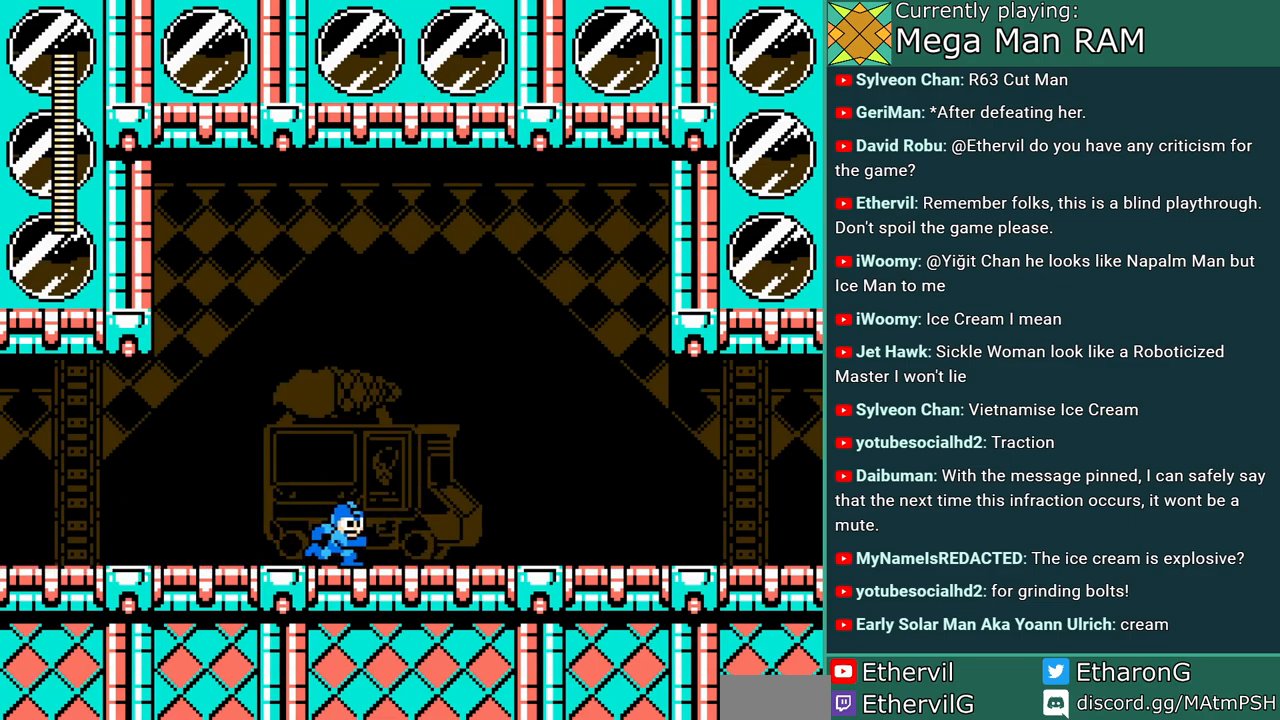
{"buttons": ["A", "DPAD_RIGHT"], "events": []}
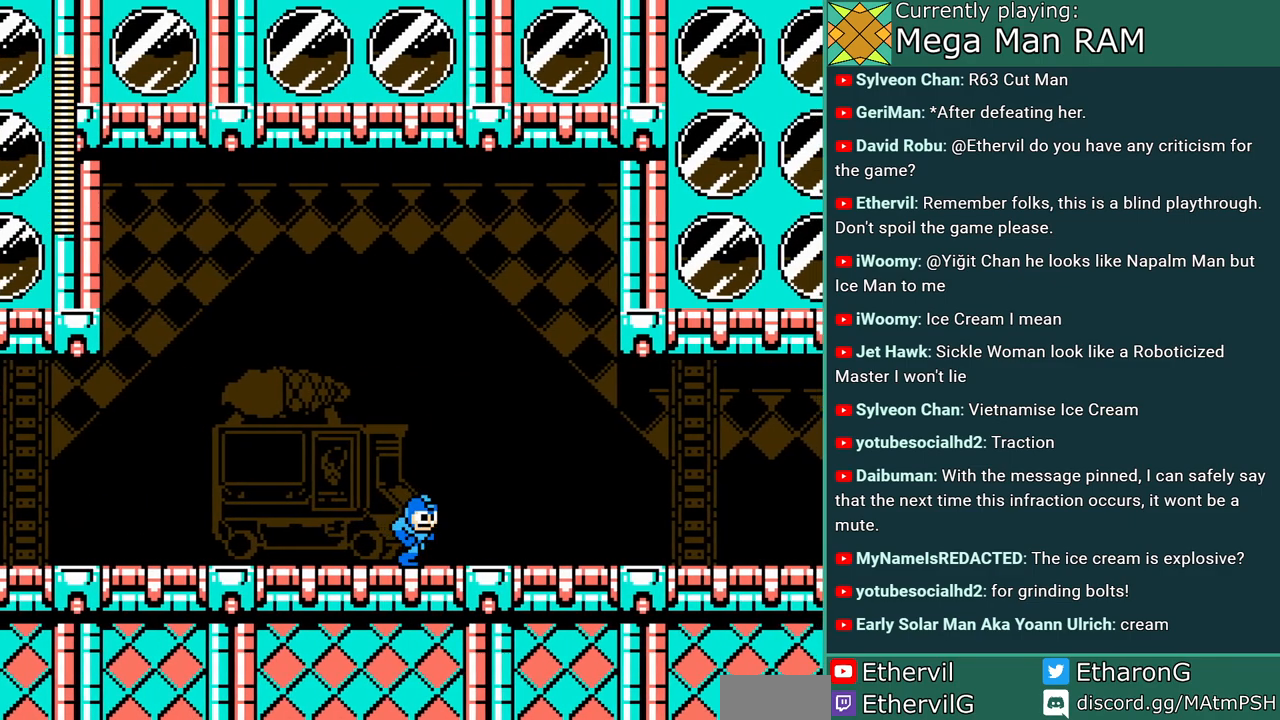
{"buttons": ["A", "C", "DPAD_RIGHT"], "events": [[350, "C", "down"]]}
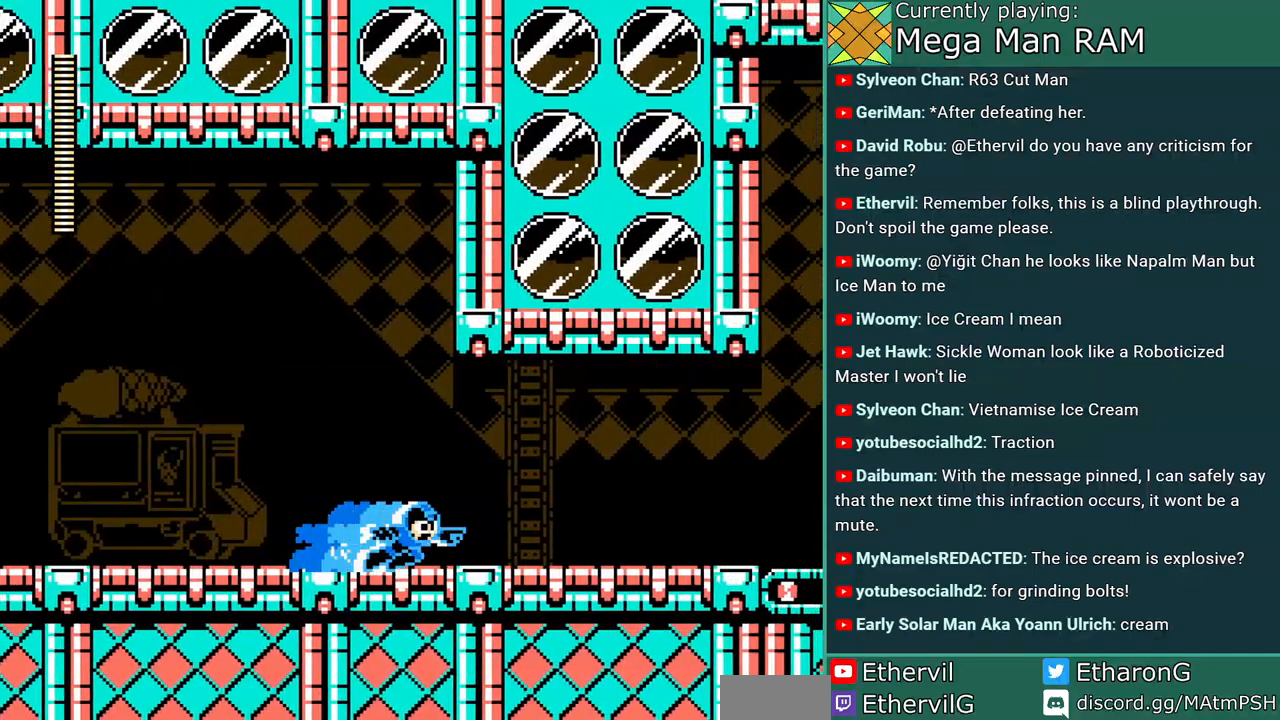
{"buttons": ["A", "C", "DPAD_RIGHT"], "events": [[133, "C", "up"], [350, "C", "down"]]}
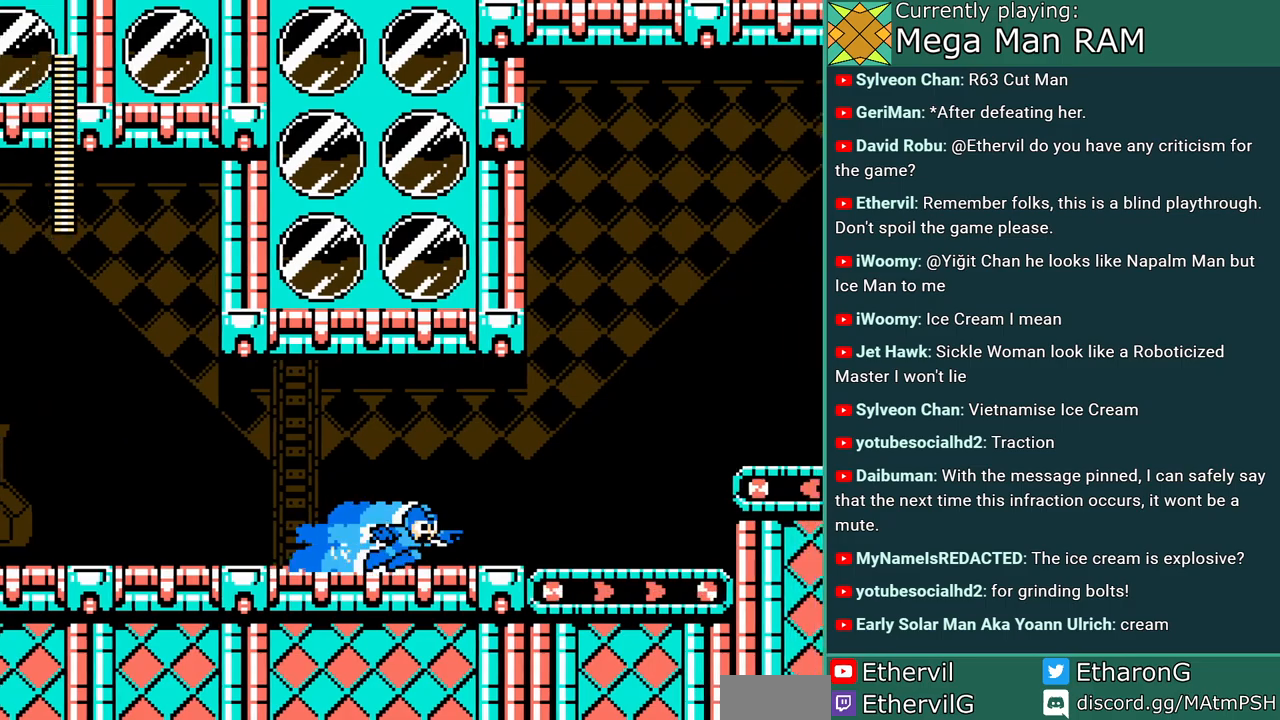
{"buttons": ["A", "DPAD_RIGHT"], "events": [[117, "C", "up"]]}
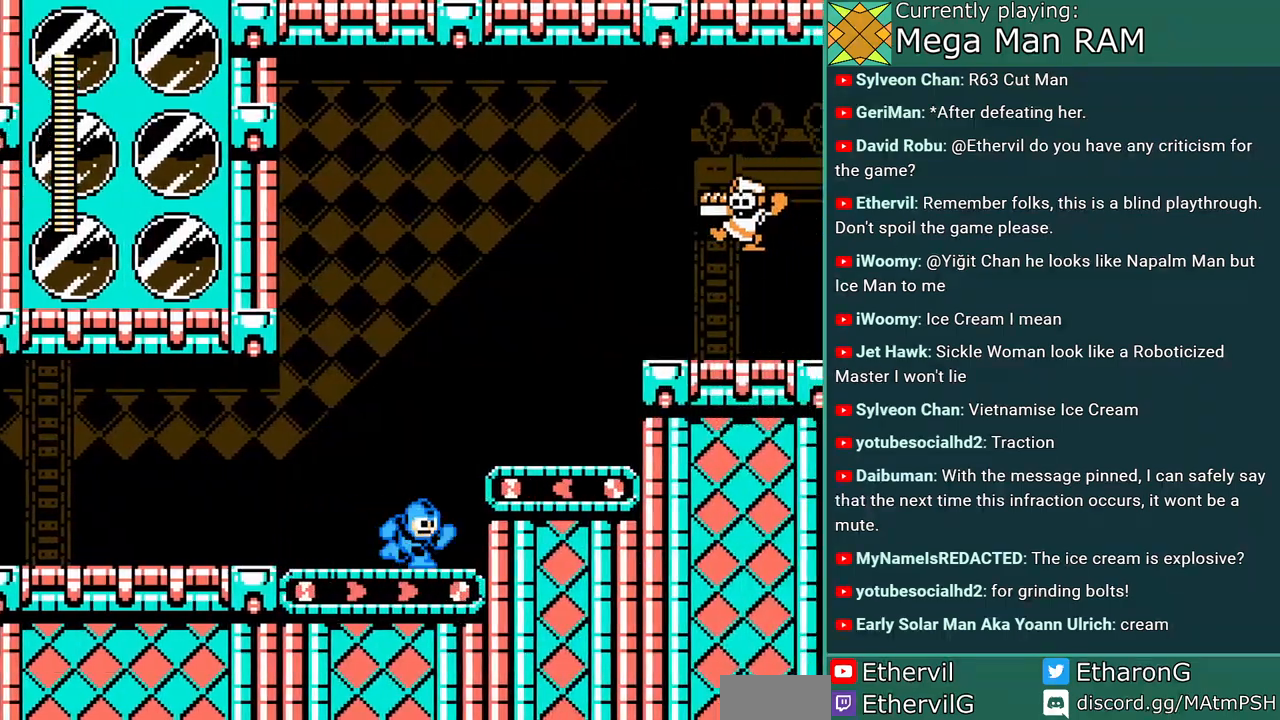
{"buttons": ["A"], "events": [[67, "B", "down"], [300, "A", "up"], [400, "A", "down"], [450, "B", "up"], [450, "DPAD_RIGHT", "up"]]}
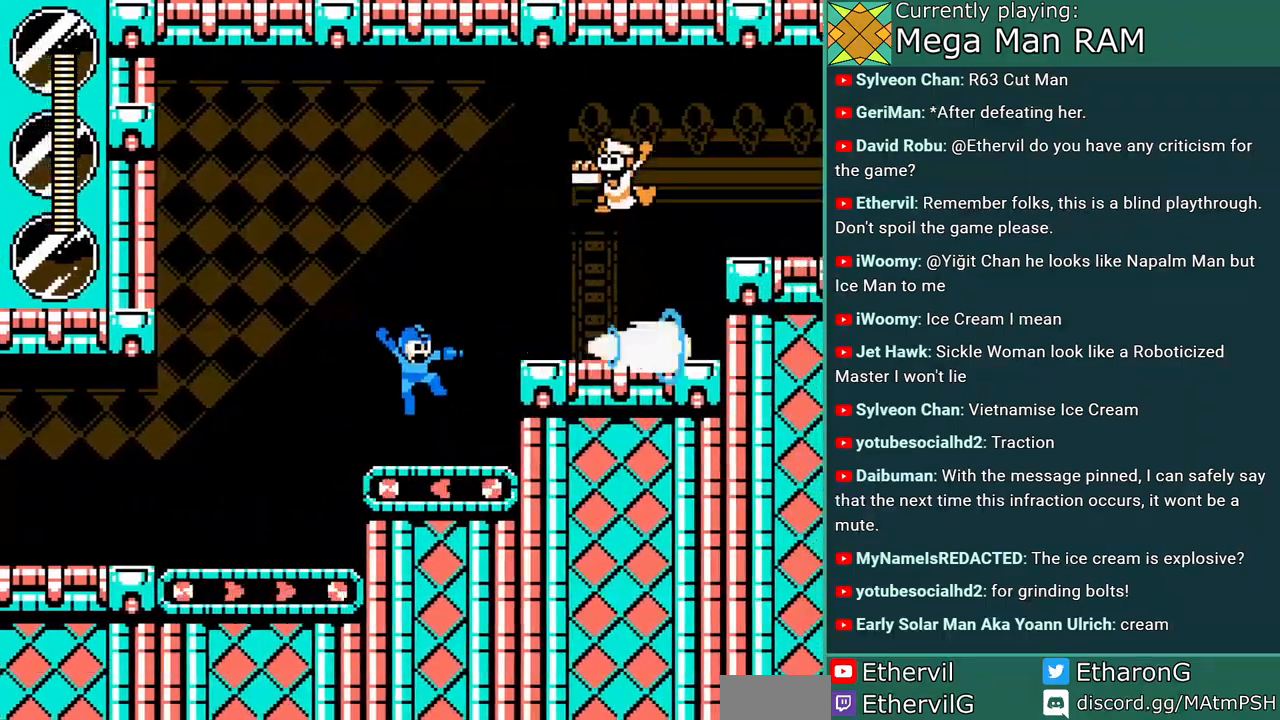
{"buttons": ["B", "DPAD_RIGHT"], "events": [[150, "A", "up"], [233, "B", "down"], [300, "DPAD_RIGHT", "down"], [400, "A", "down"], [467, "A", "up"]]}
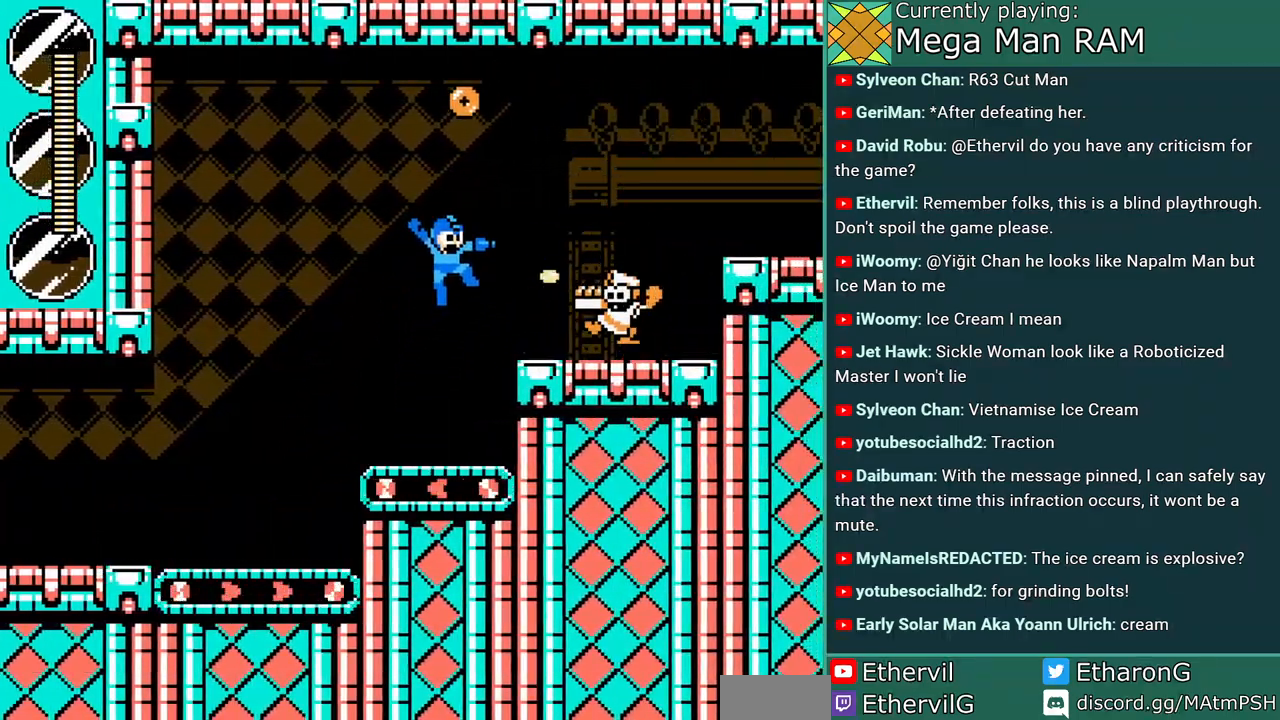
{"buttons": ["A", "B"], "events": [[50, "A", "down"], [100, "B", "up"], [133, "A", "up"], [167, "DPAD_RIGHT", "up"], [183, "A", "down"], [317, "A", "up"], [450, "B", "down"], [500, "A", "down"]]}
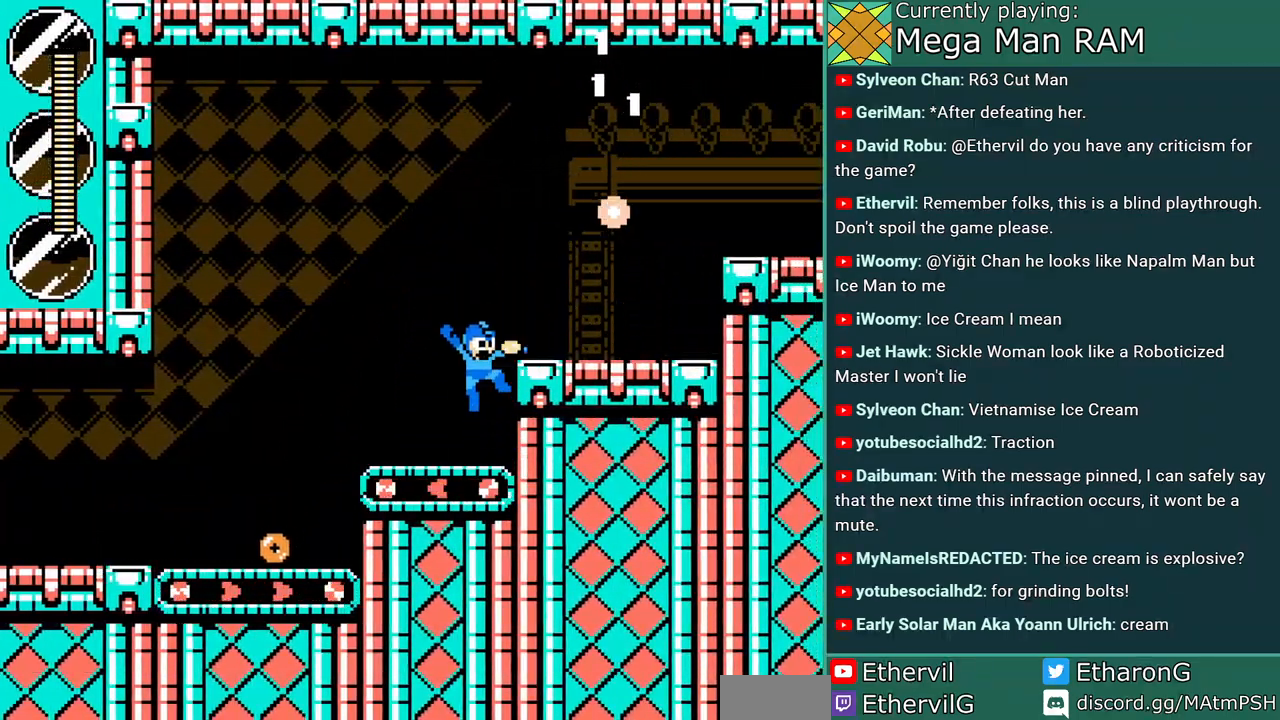
{"buttons": ["A", "DPAD_RIGHT"], "events": [[100, "DPAD_RIGHT", "down"], [117, "A", "up"], [233, "A", "down"], [300, "B", "up"], [350, "A", "up"], [400, "A", "down"]]}
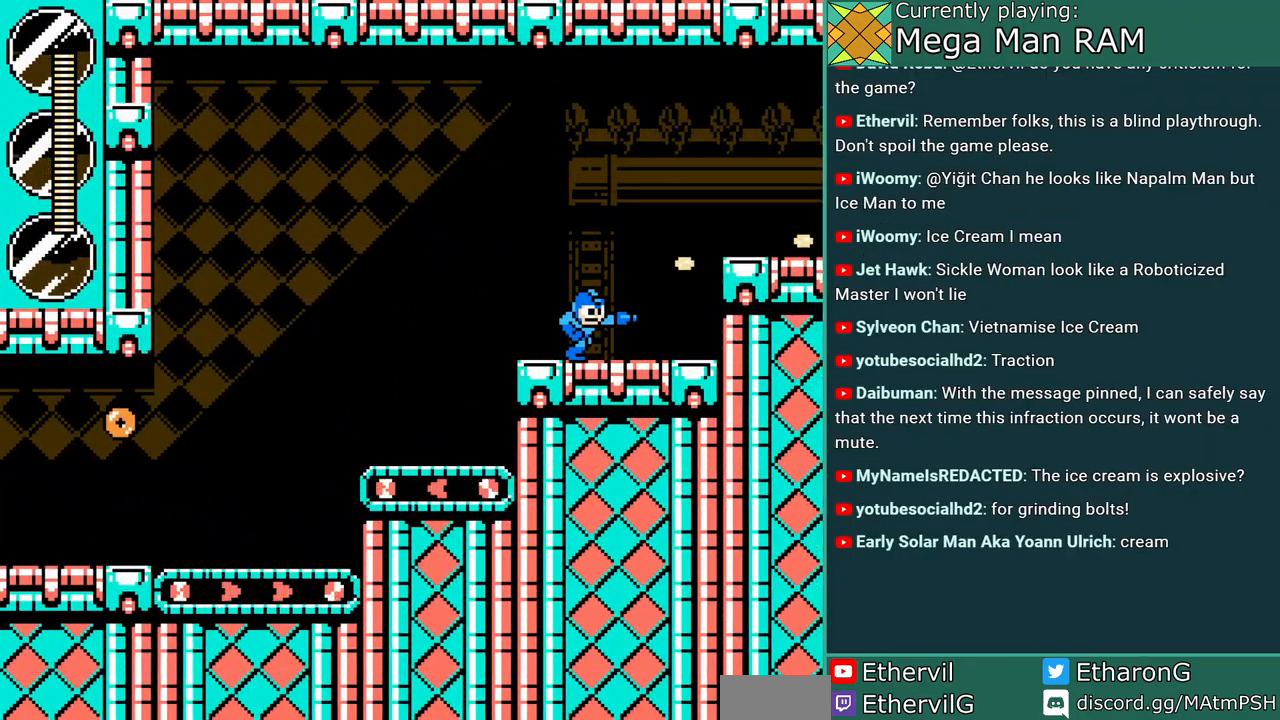
{"buttons": ["A", "B", "DPAD_RIGHT"], "events": [[450, "B", "down"]]}
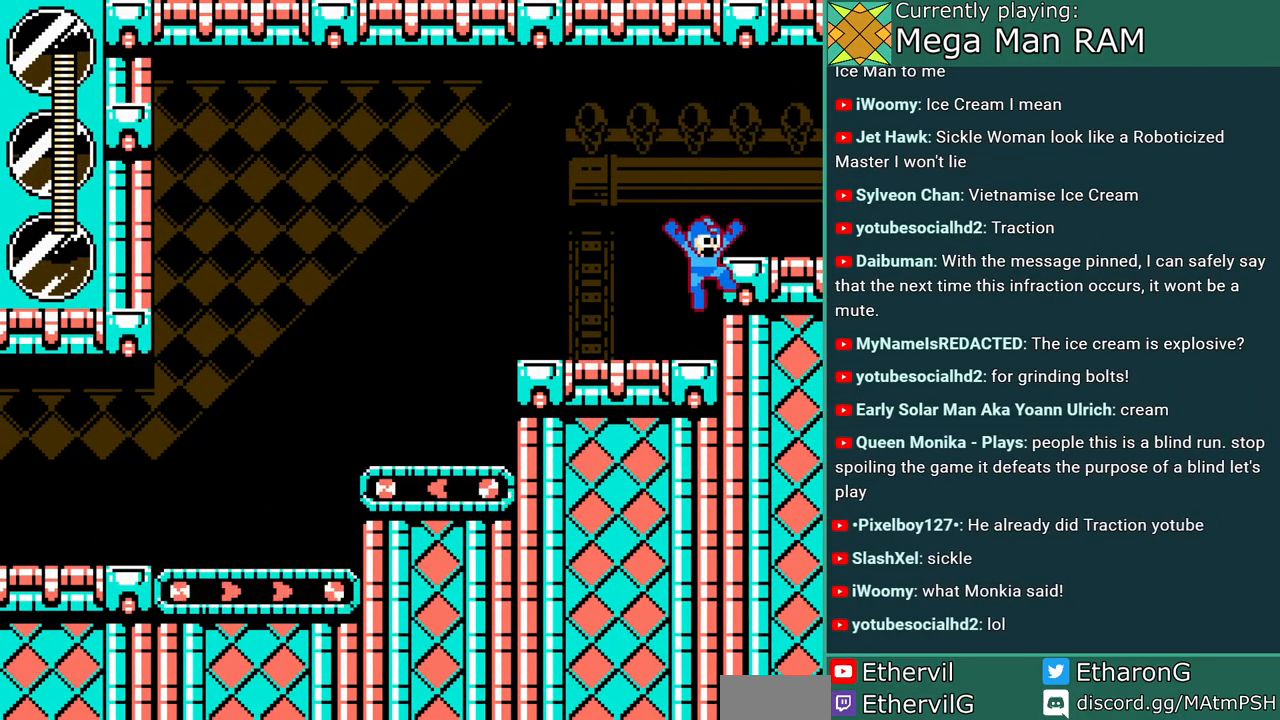
{"buttons": ["A", "DPAD_RIGHT"], "events": [[150, "B", "up"]]}
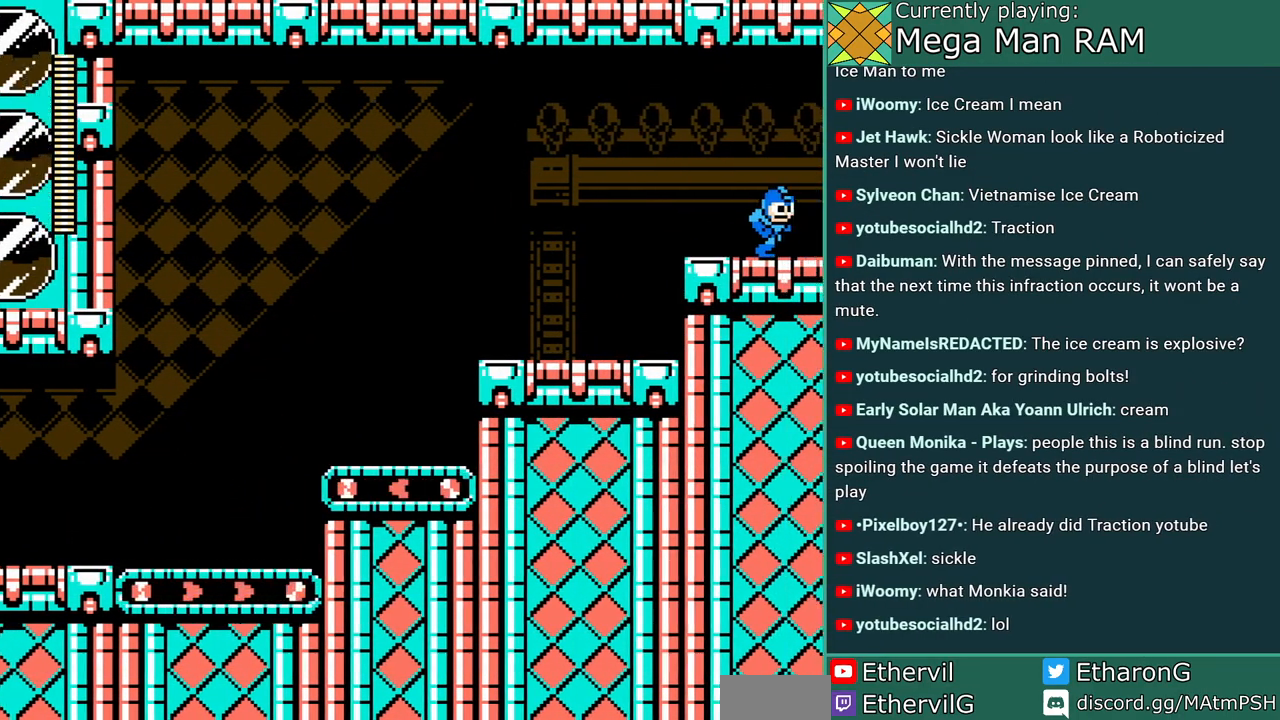
{"buttons": ["A"], "events": [[217, "DPAD_RIGHT", "up"]]}
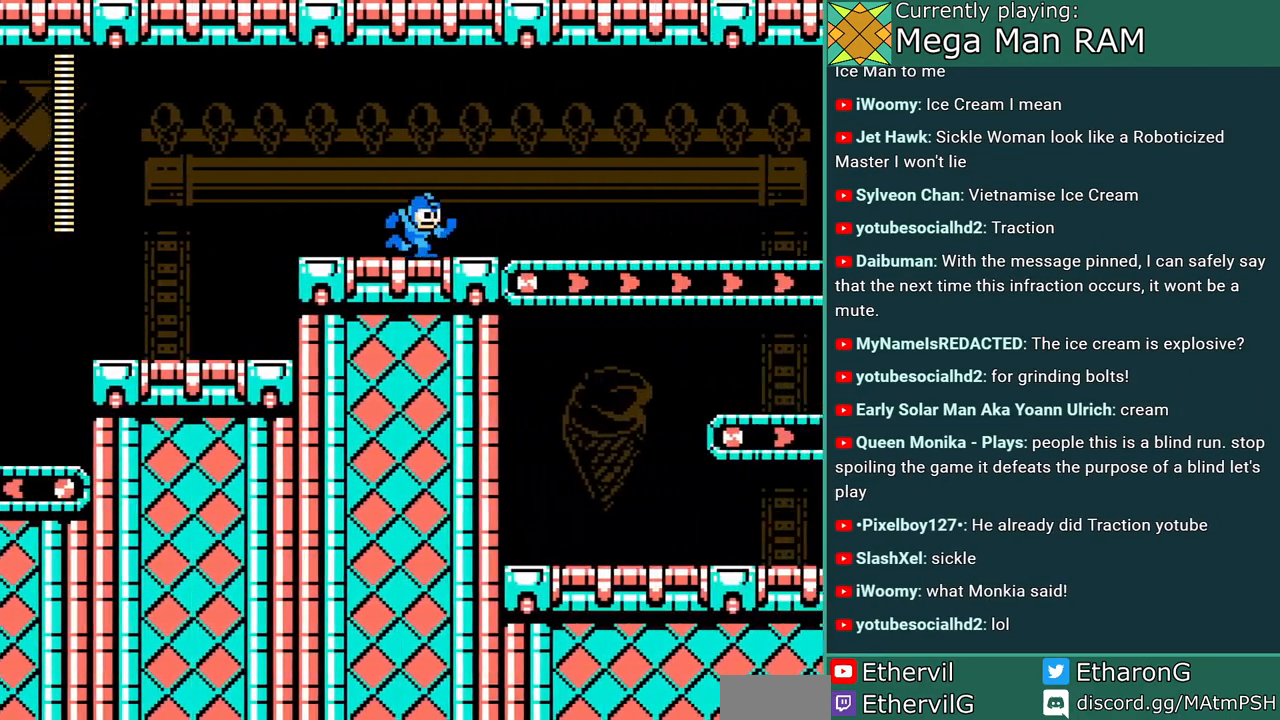
{"buttons": ["A", "DPAD_RIGHT"], "events": [[317, "DPAD_RIGHT", "down"]]}
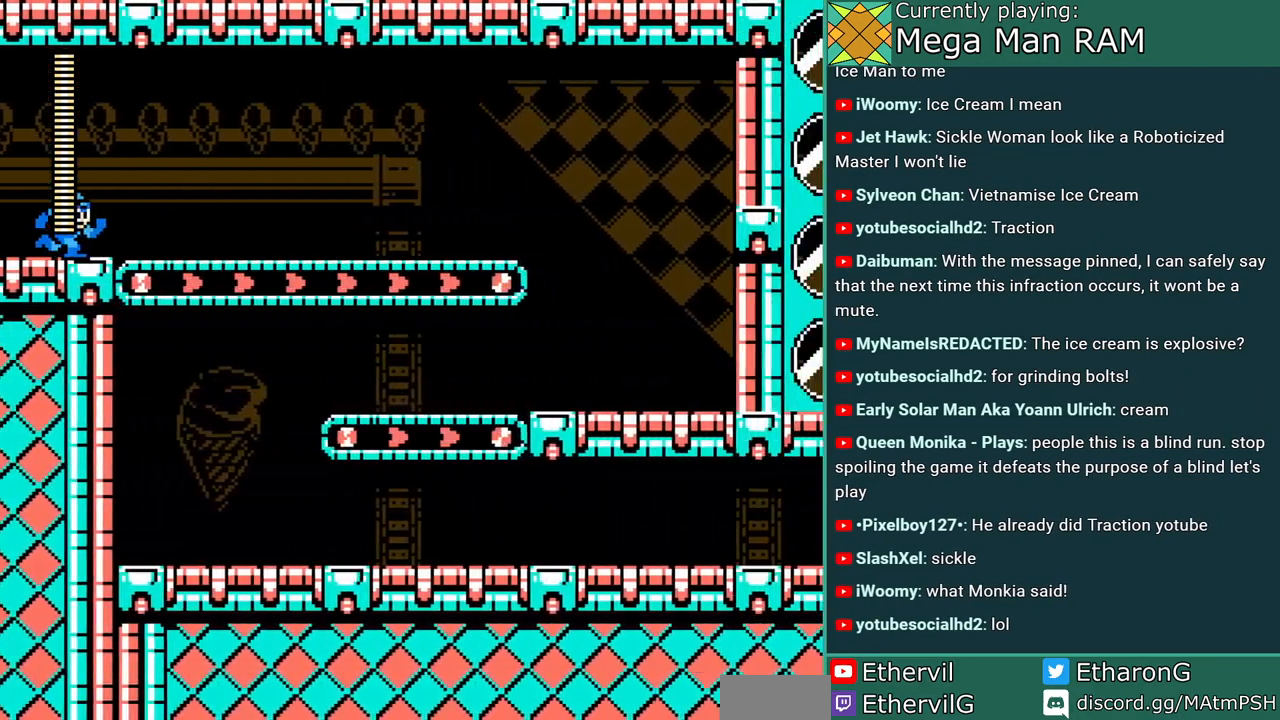
{"buttons": ["A", "DPAD_RIGHT"], "events": []}
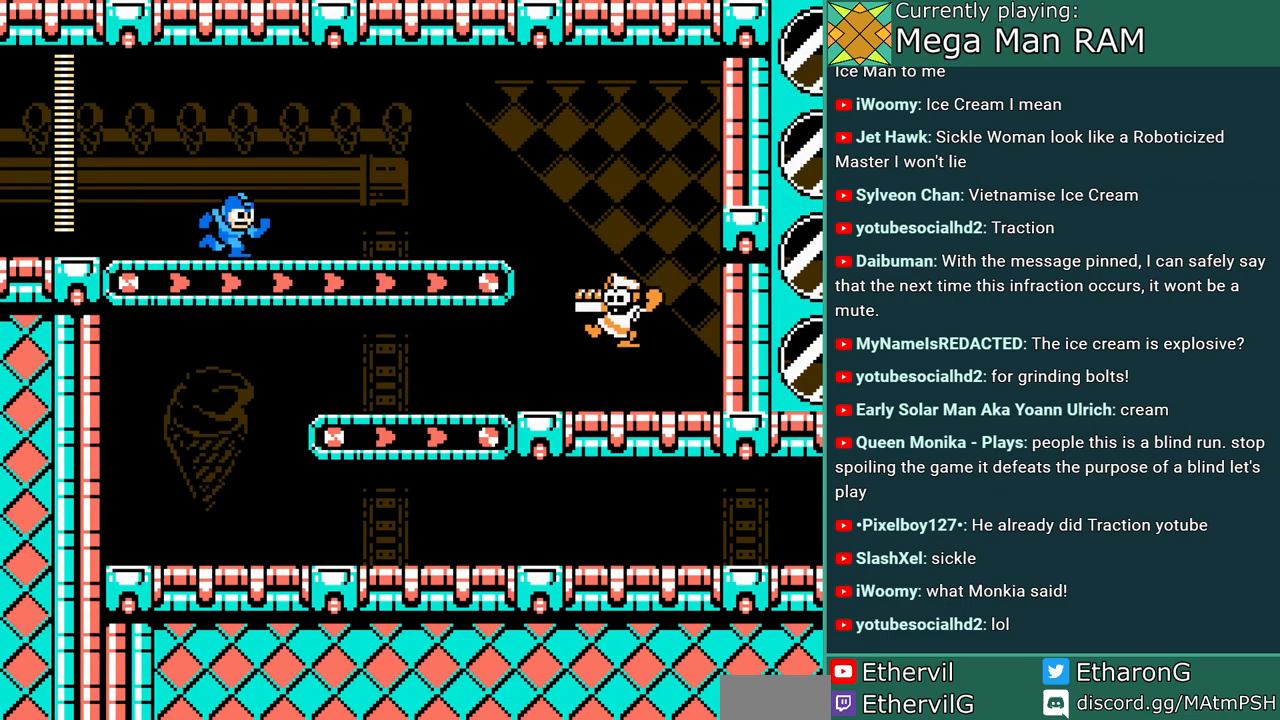
{"buttons": ["A"], "events": [[217, "A", "up"], [300, "A", "down"], [383, "A", "up"], [433, "DPAD_RIGHT", "up"], [450, "A", "down"]]}
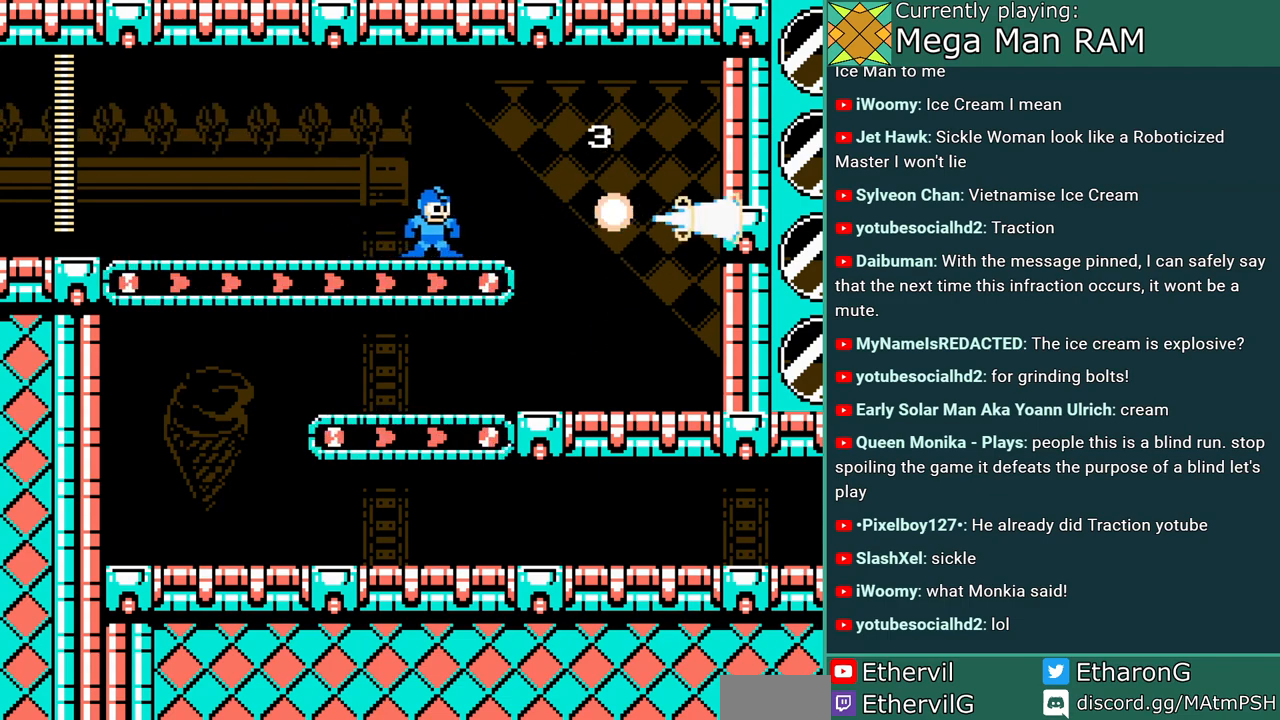
{"buttons": ["A", "DPAD_RIGHT"], "events": [[250, "DPAD_RIGHT", "down"]]}
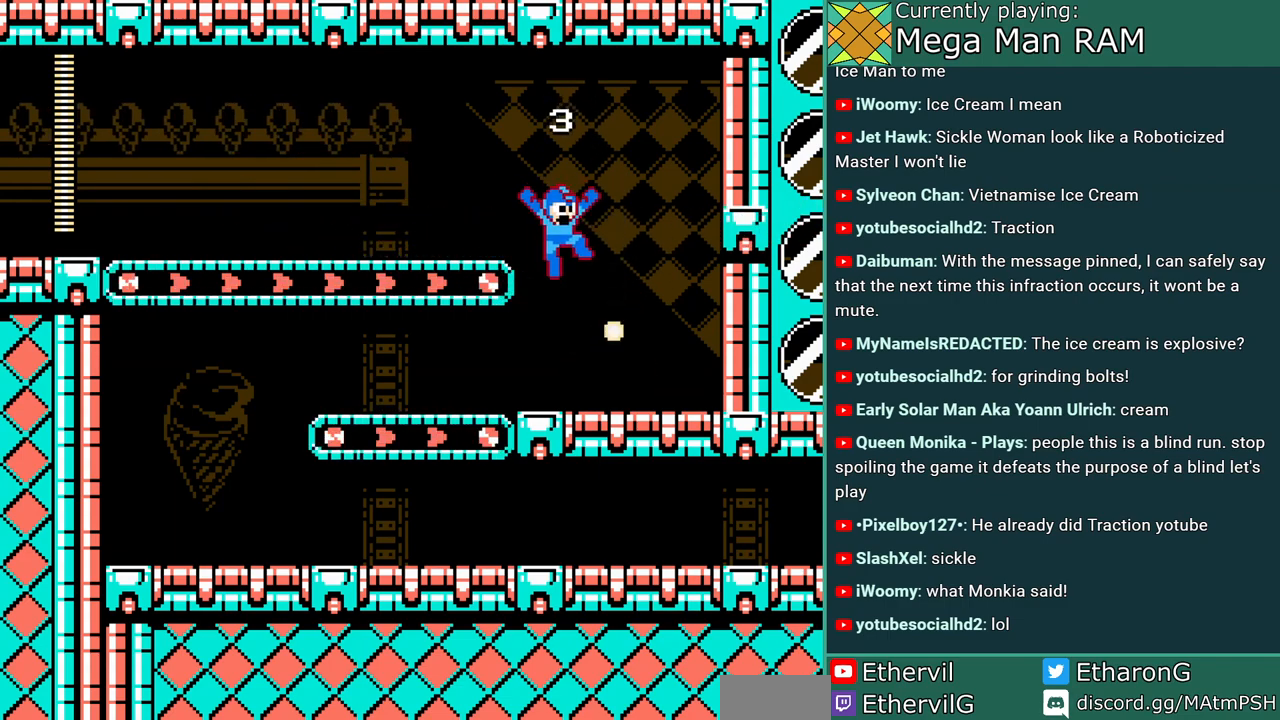
{"buttons": ["A", "DPAD_LEFT"], "events": [[317, "DPAD_RIGHT", "up"], [450, "DPAD_LEFT", "down"]]}
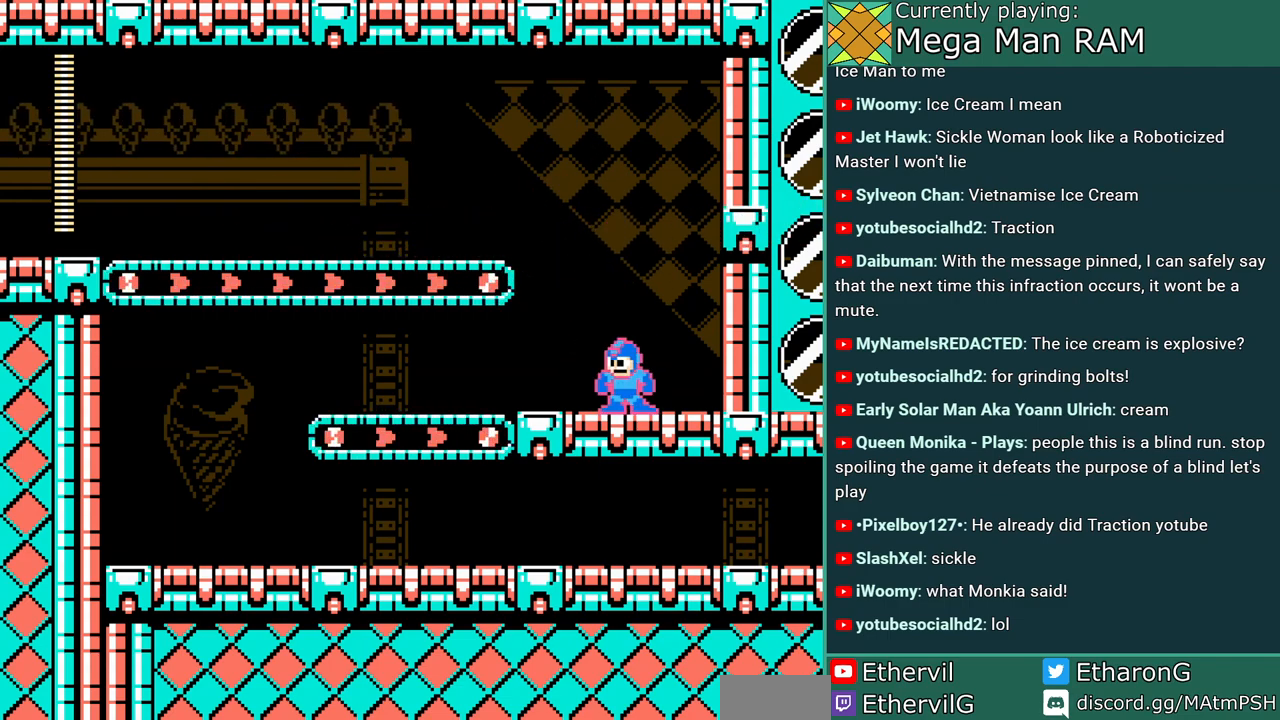
{"buttons": ["A", "DPAD_LEFT"], "events": []}
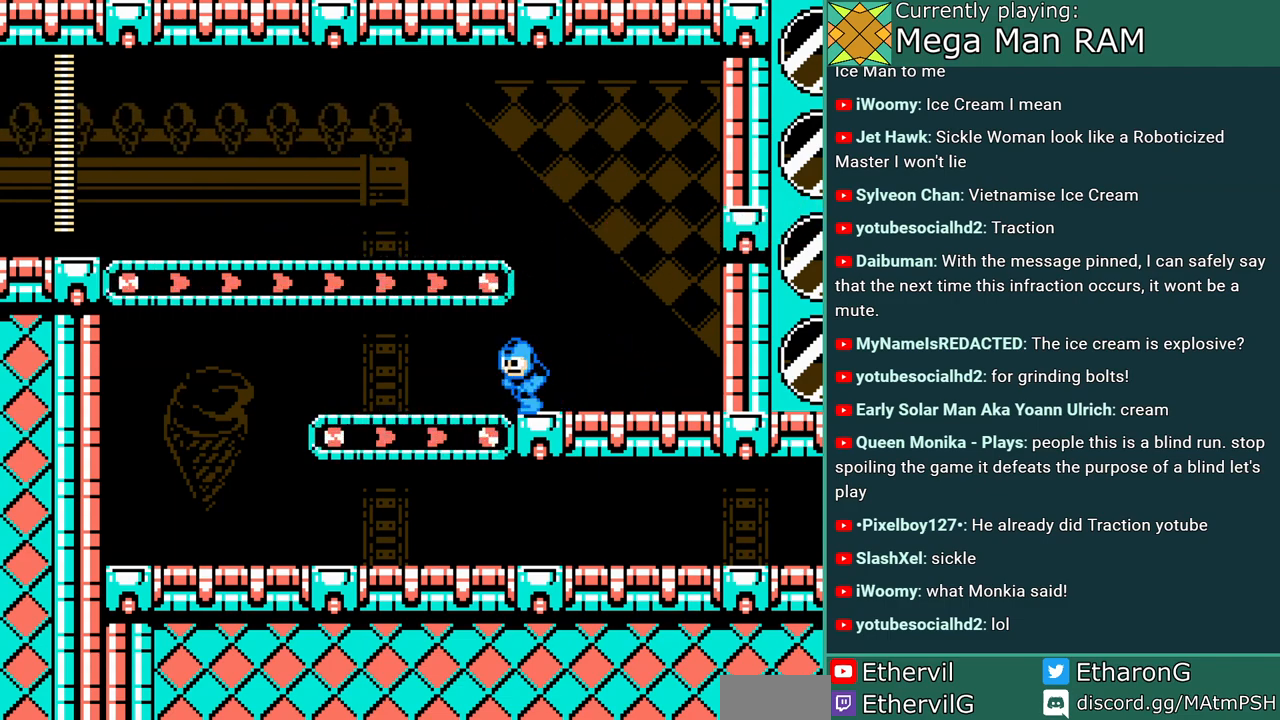
{"buttons": ["A", "DPAD_LEFT"], "events": [[100, "C", "down"], [350, "C", "up"]]}
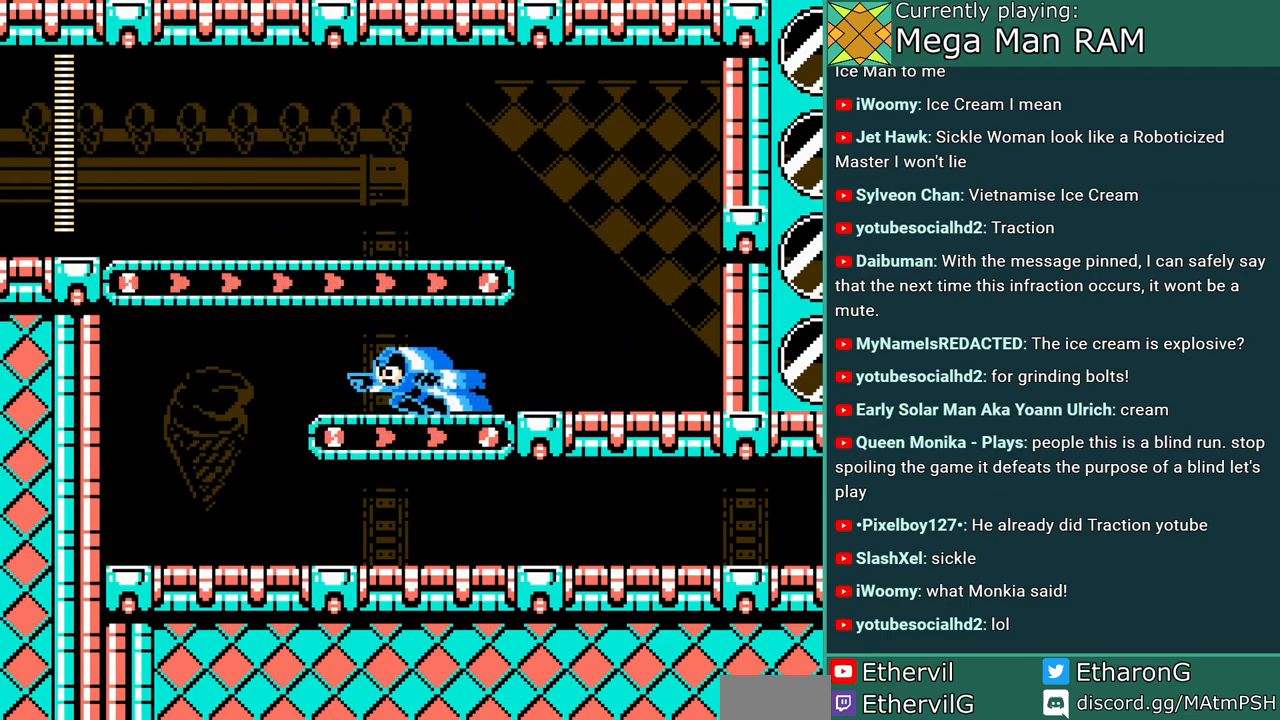
{"buttons": ["A", "DPAD_LEFT"], "events": [[100, "C", "down"], [417, "C", "up"]]}
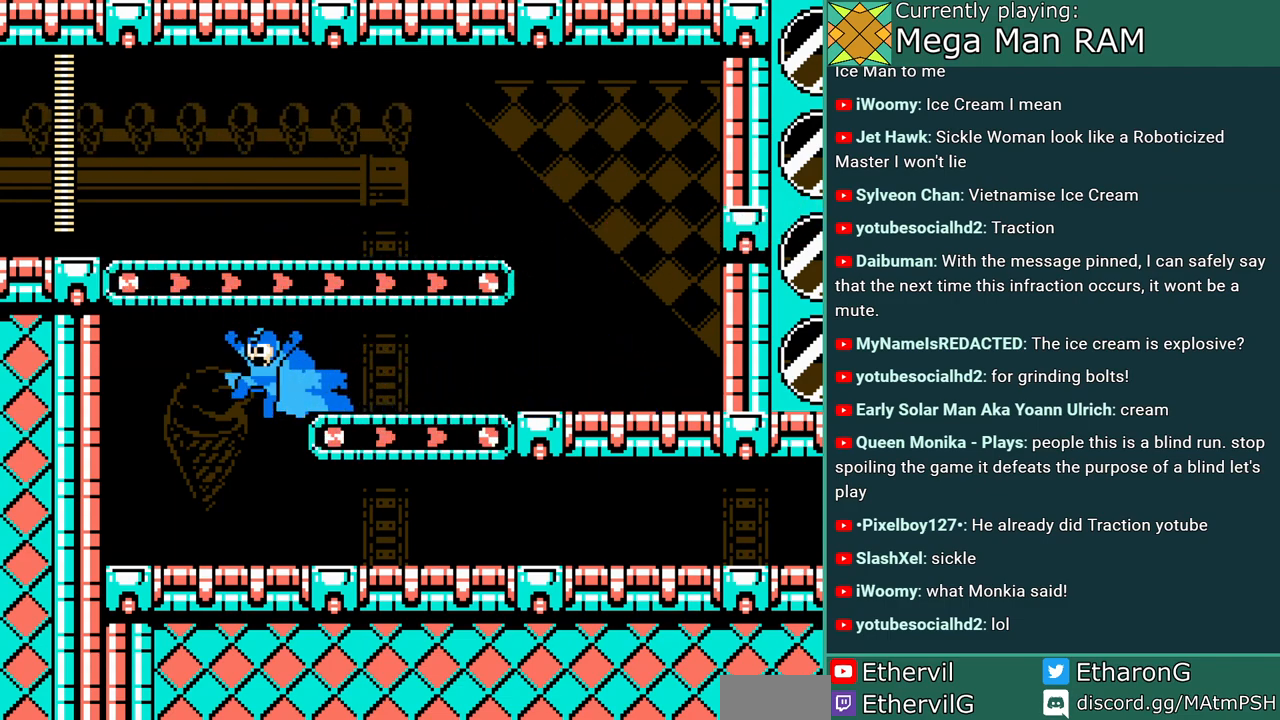
{"buttons": ["A", "DPAD_RIGHT"], "events": [[250, "DPAD_LEFT", "up"], [283, "DPAD_RIGHT", "down"]]}
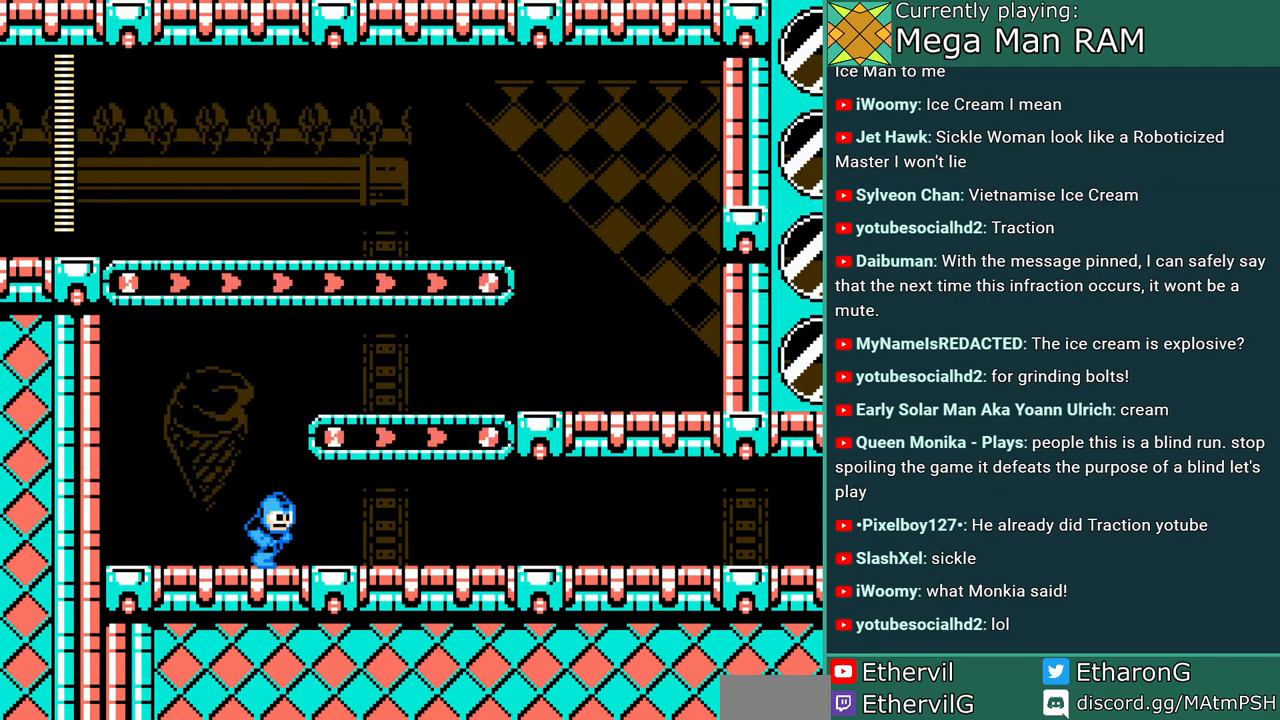
{"buttons": ["A", "DPAD_RIGHT"], "events": []}
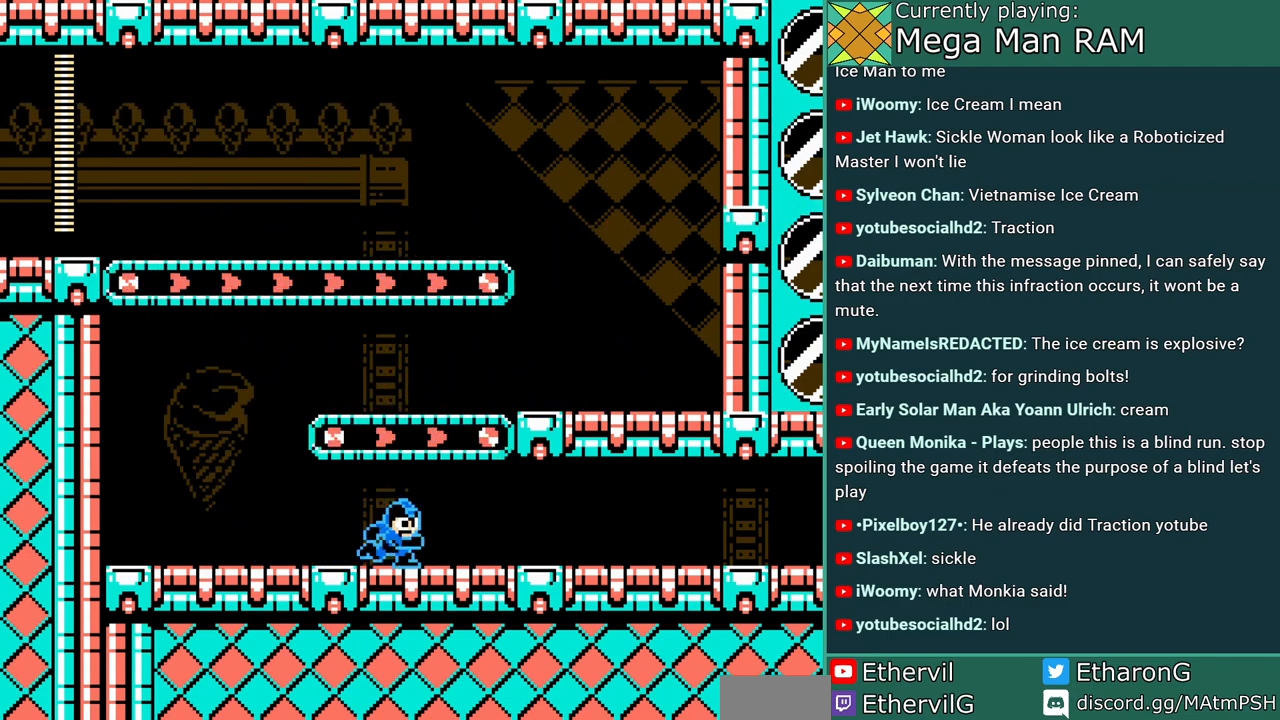
{"buttons": ["A", "DPAD_RIGHT"], "events": []}
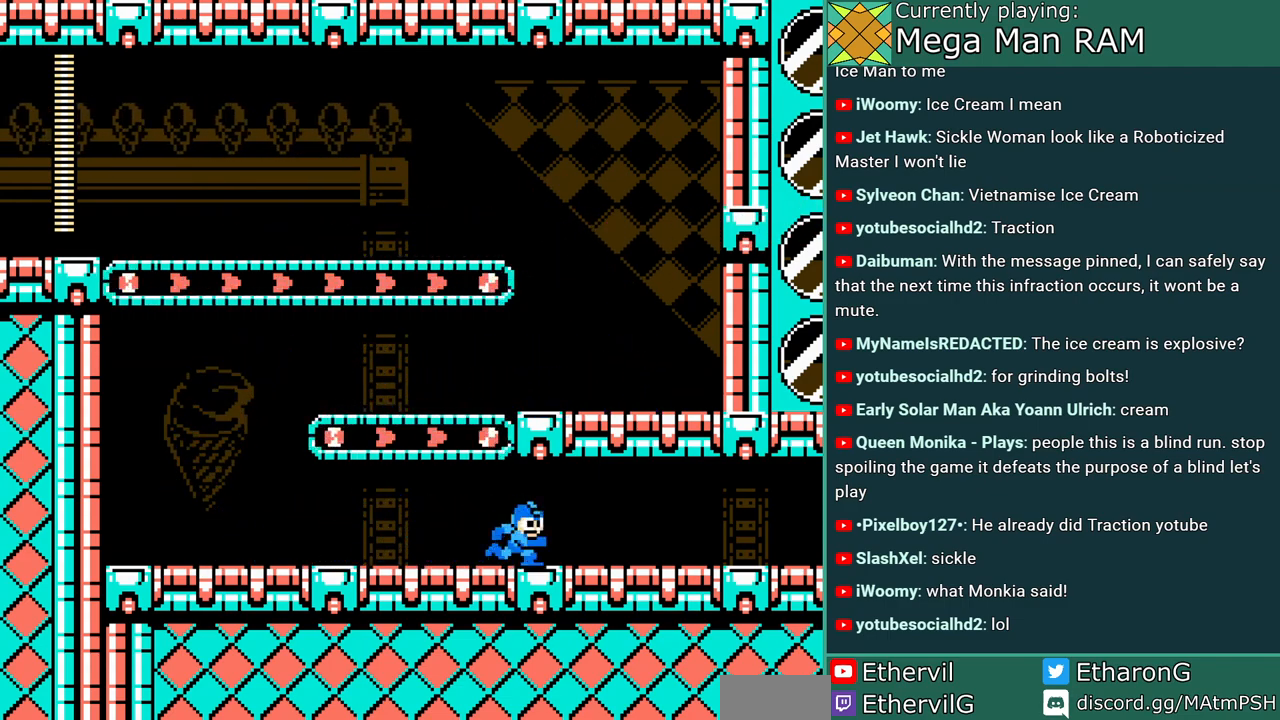
{"buttons": ["A", "C", "DPAD_RIGHT"], "events": [[400, "C", "down"]]}
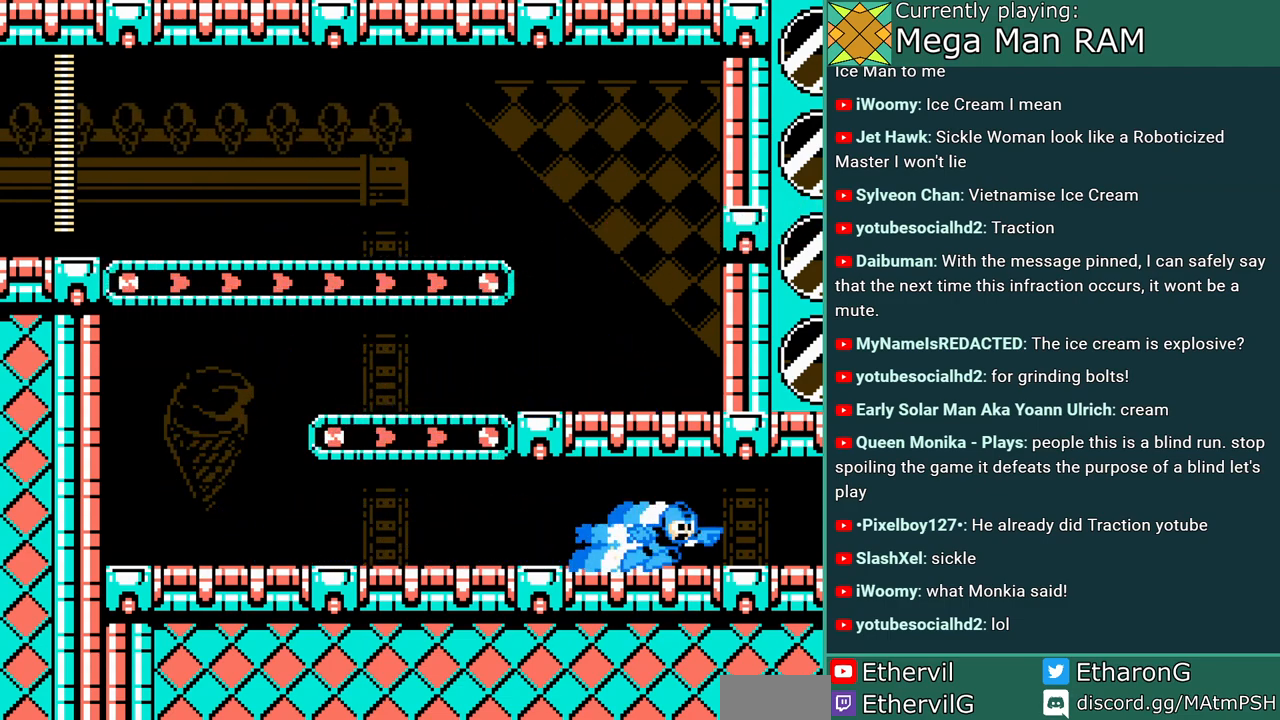
{"buttons": ["A", "DPAD_RIGHT"], "events": [[217, "C", "up"]]}